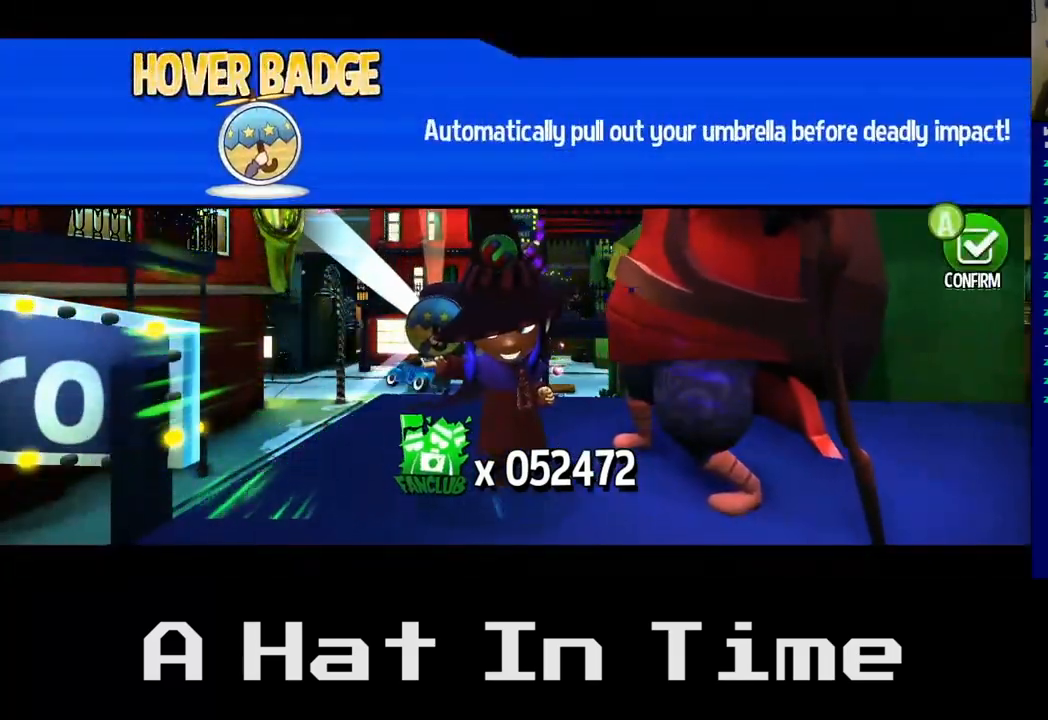
Gameplay with a controller (Xbox layout); each line is a JSON object with the inputs held at the frame after it. "events" lists button and stick changes between this image and that frame as [ms after this image, input, new state], when the widget could be followed in between.
{"buttons": [], "left_stick": "center", "right_stick": "center", "events": [[183, "A", "down"], [350, "A", "up"]]}
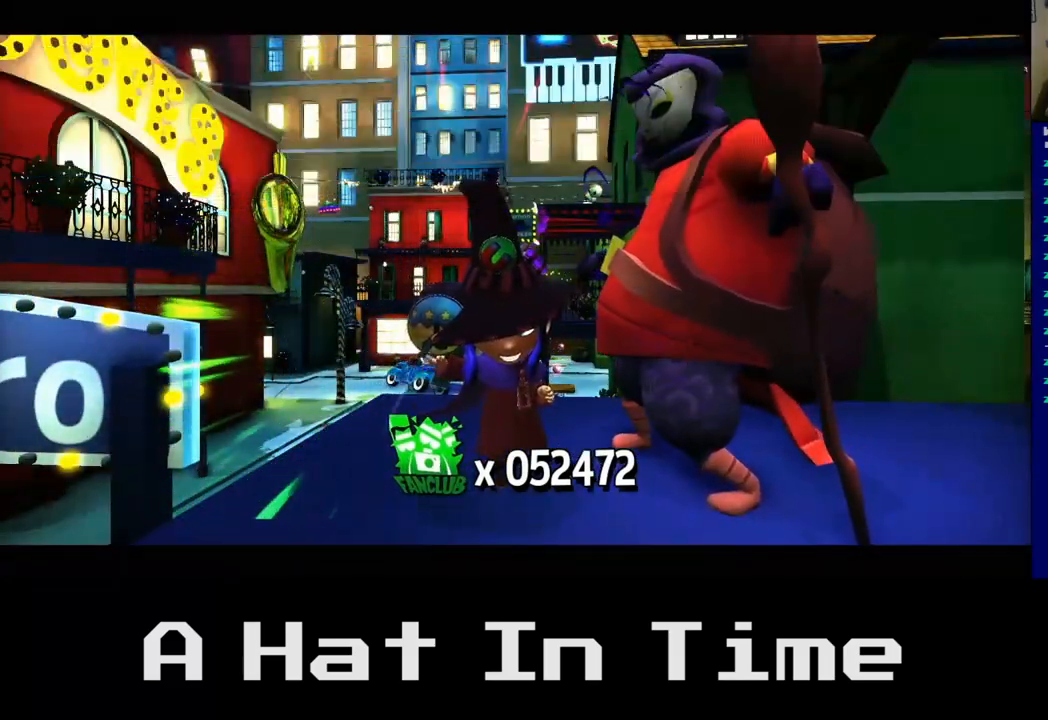
{"buttons": [], "left_stick": "down", "right_stick": "center", "events": [[367, "left_stick", "down"]]}
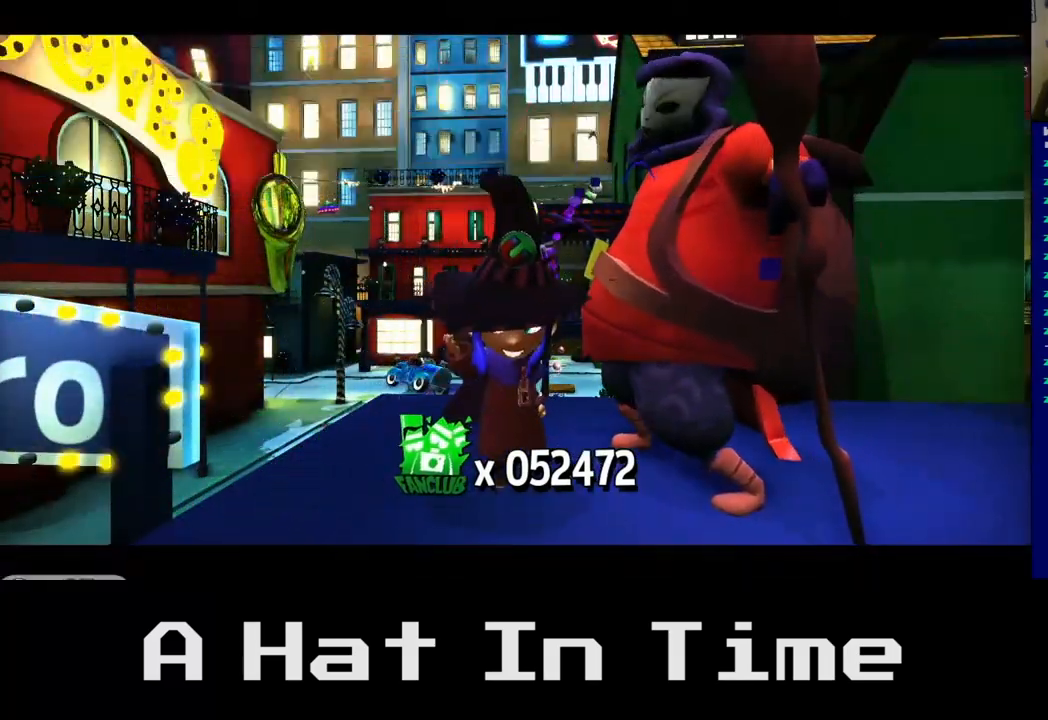
{"buttons": [], "left_stick": "down-right", "right_stick": "center", "events": [[483, "left_stick", "down-right"]]}
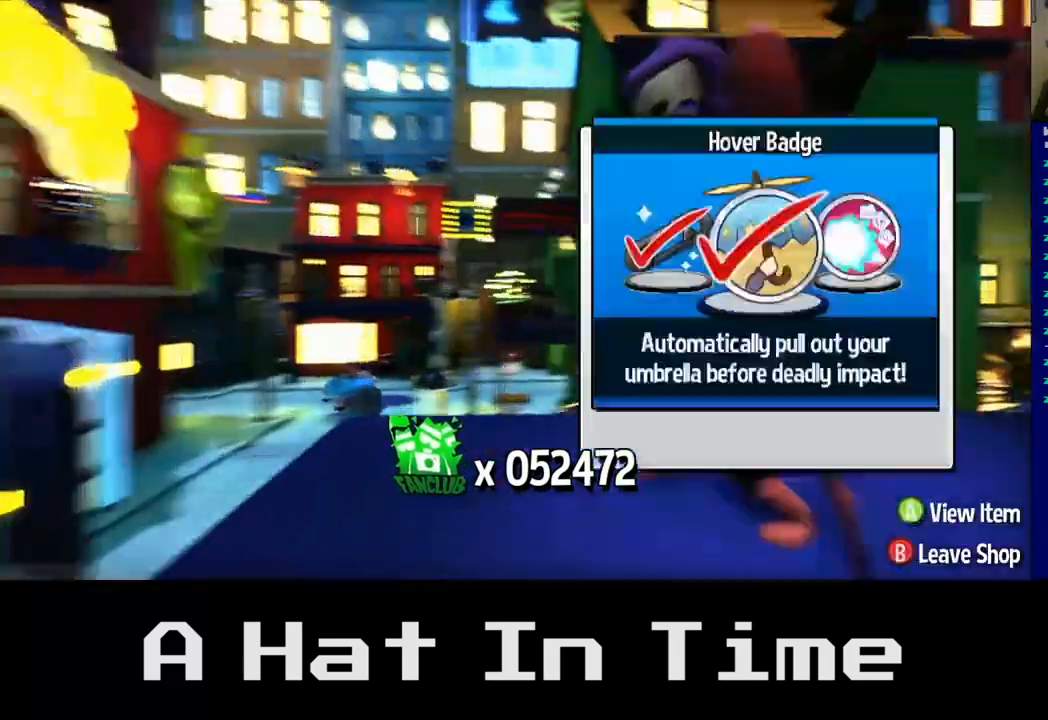
{"buttons": [], "left_stick": "right", "right_stick": "center", "events": [[467, "left_stick", "right"]]}
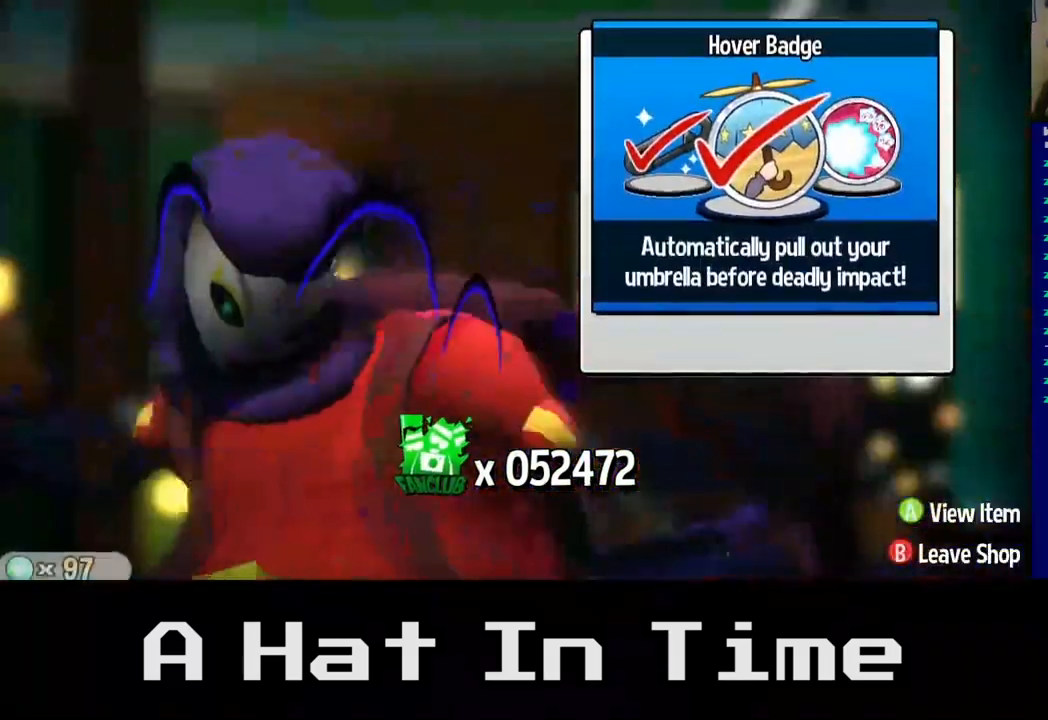
{"buttons": [], "left_stick": "center", "right_stick": "center", "events": [[67, "left_stick", "up-right"], [333, "left_stick", "center"]]}
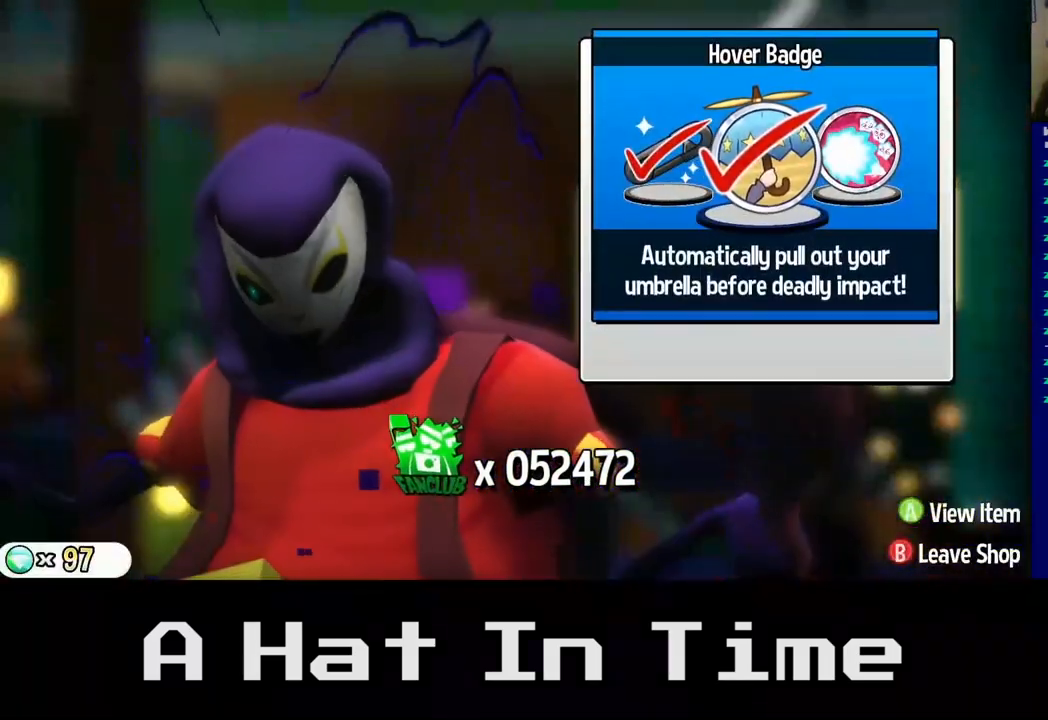
{"buttons": [], "left_stick": "center", "right_stick": "center", "events": []}
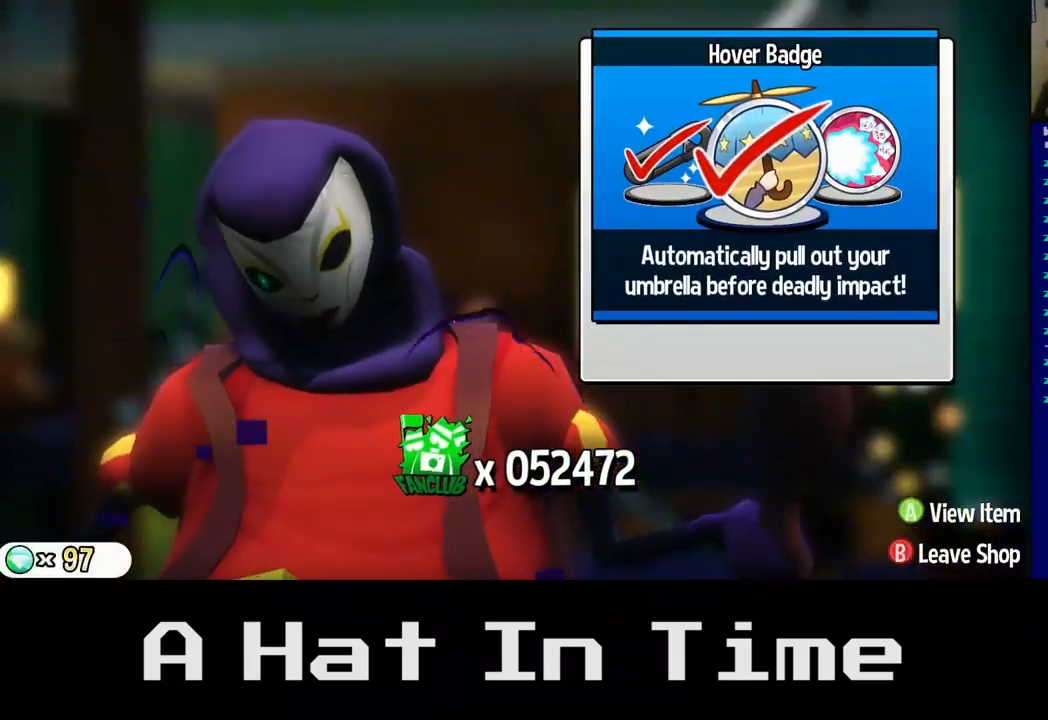
{"buttons": [], "left_stick": "center", "right_stick": "center", "events": [[83, "B", "down"], [233, "B", "up"]]}
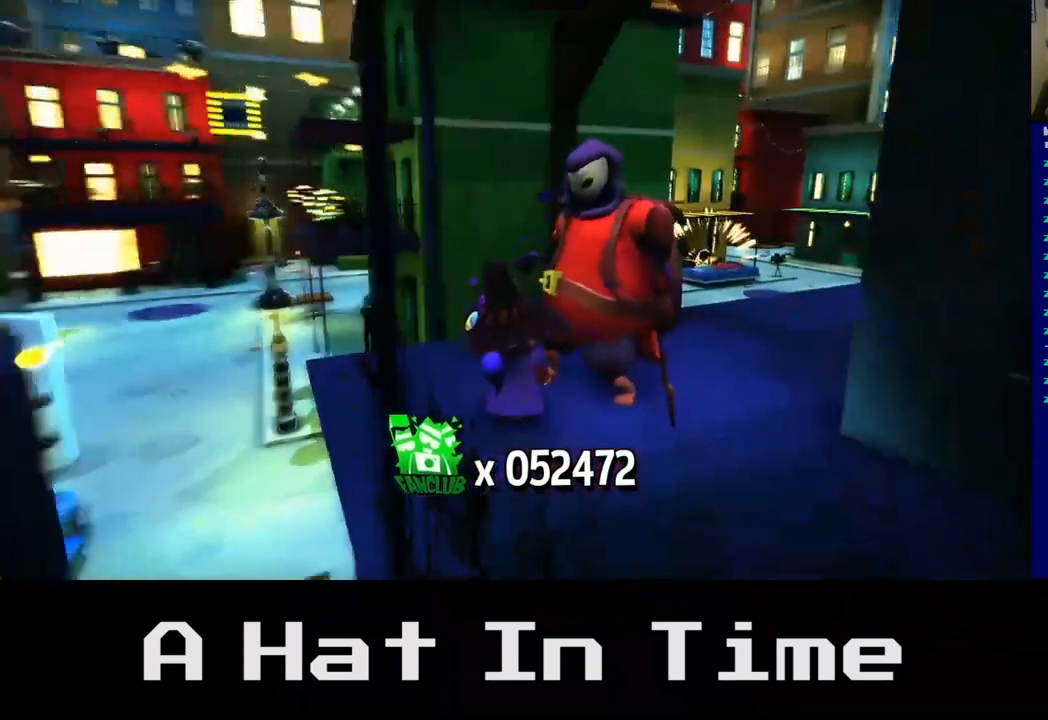
{"buttons": [], "left_stick": "down-right", "right_stick": "center", "events": [[317, "left_stick", "down-right"]]}
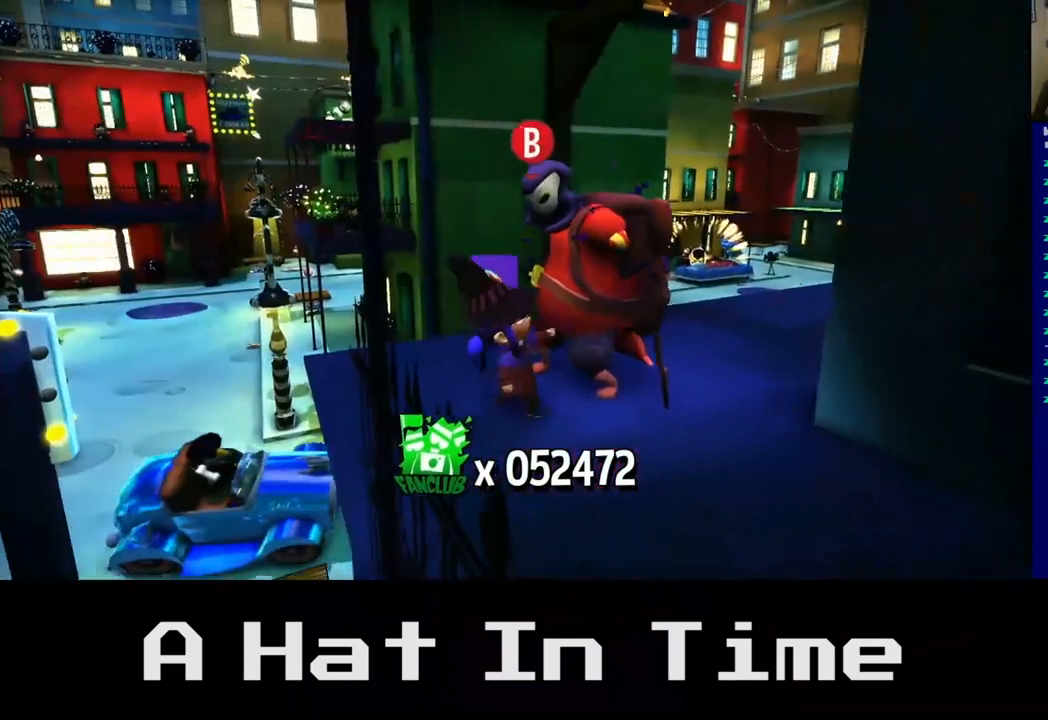
{"buttons": [], "left_stick": "down", "right_stick": "center", "events": [[200, "left_stick", "center"], [433, "left_stick", "down"]]}
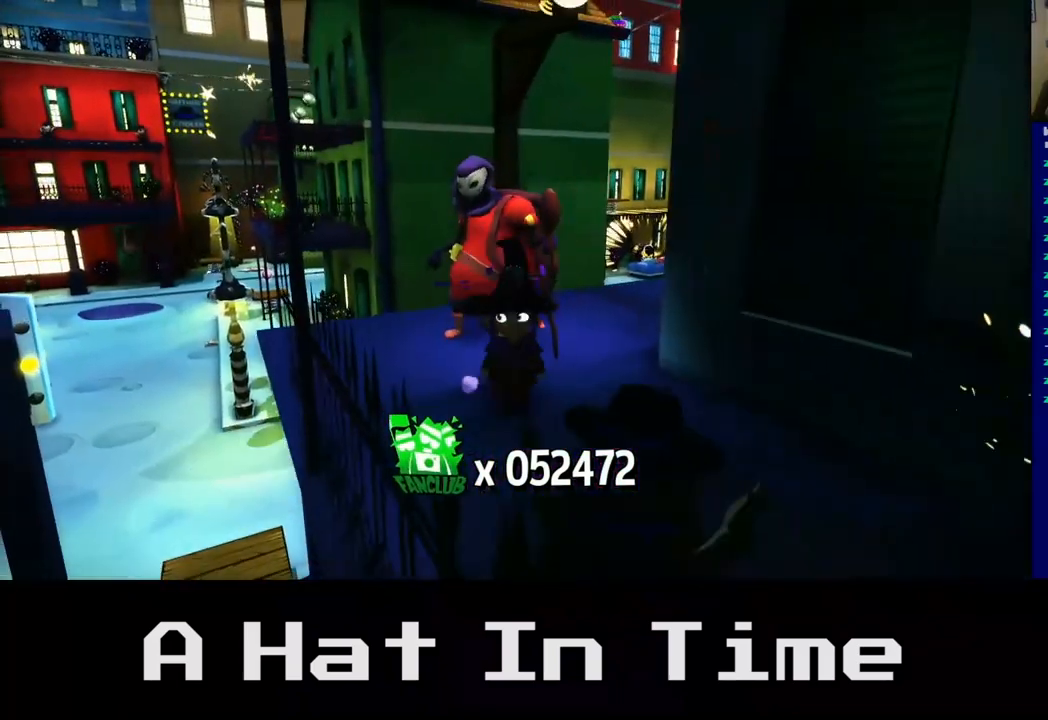
{"buttons": [], "left_stick": "center", "right_stick": "center", "events": [[17, "left_stick", "down-left"], [117, "left_stick", "center"]]}
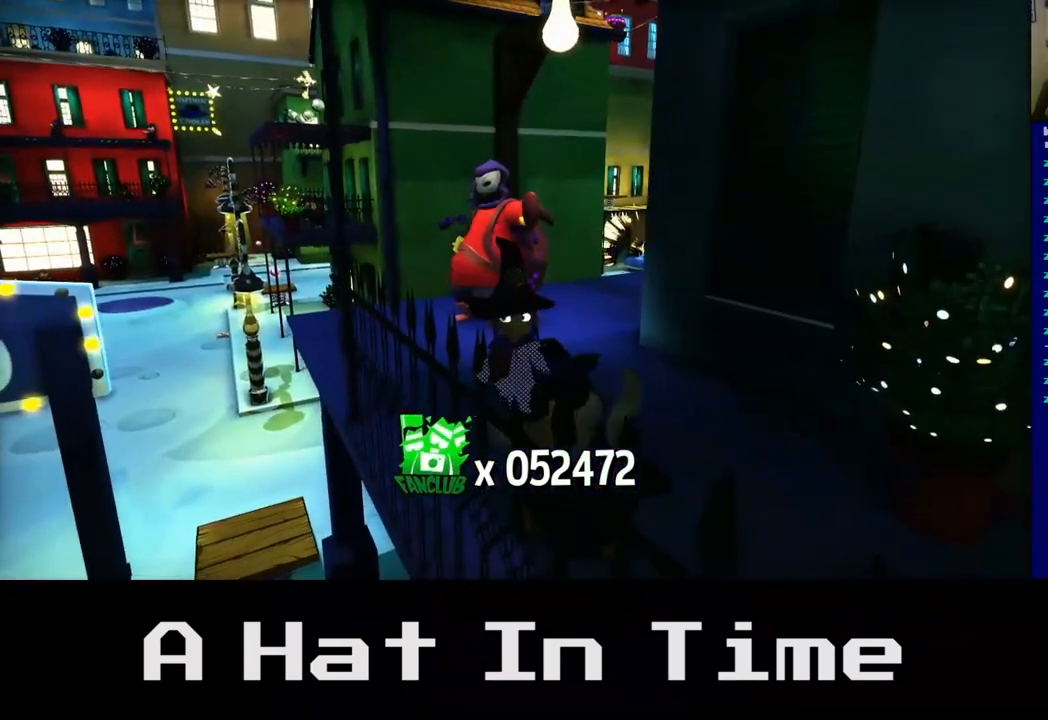
{"buttons": [], "left_stick": "center", "right_stick": "center", "events": []}
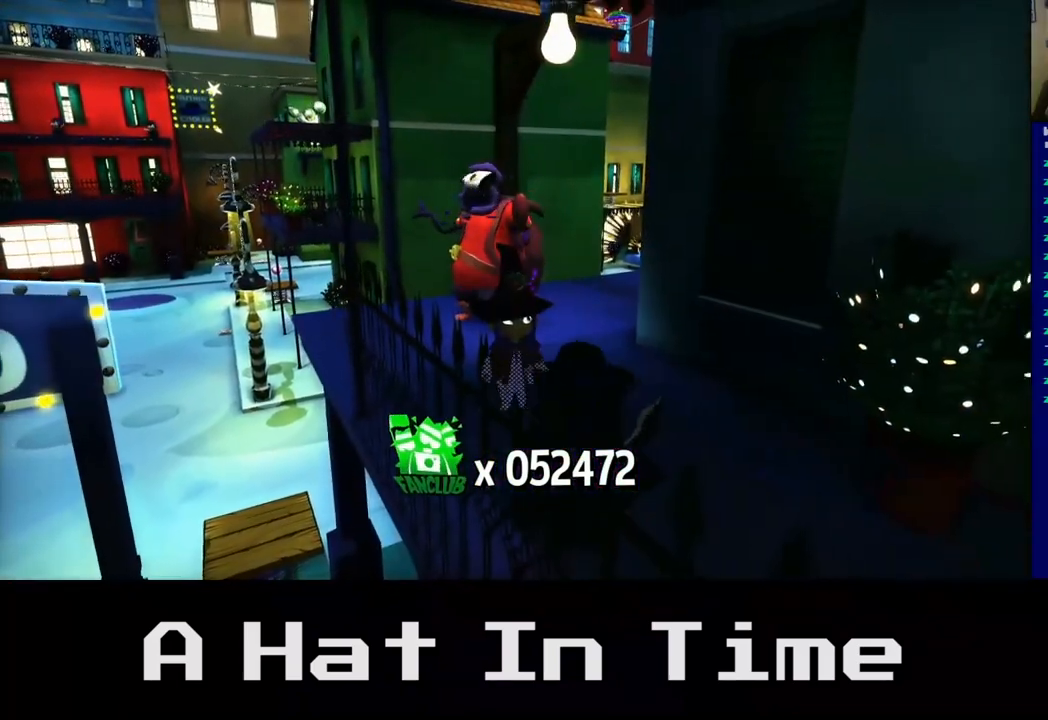
{"buttons": [], "left_stick": "center", "right_stick": "center", "events": []}
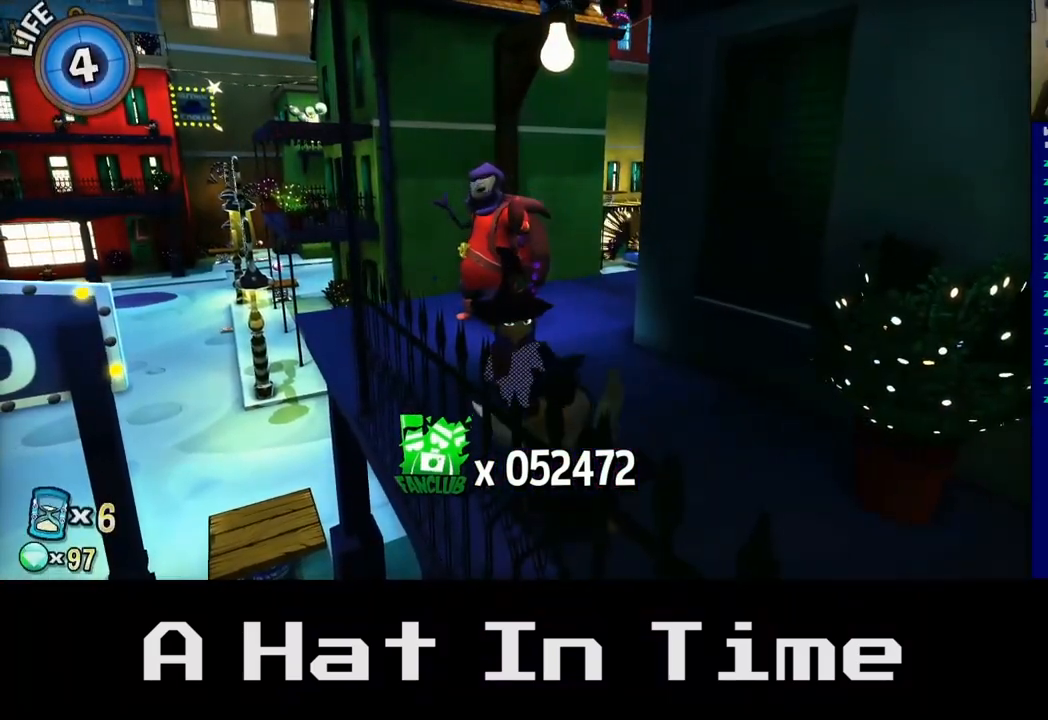
{"buttons": ["START"], "left_stick": "center", "right_stick": "center", "events": [[383, "START", "down"]]}
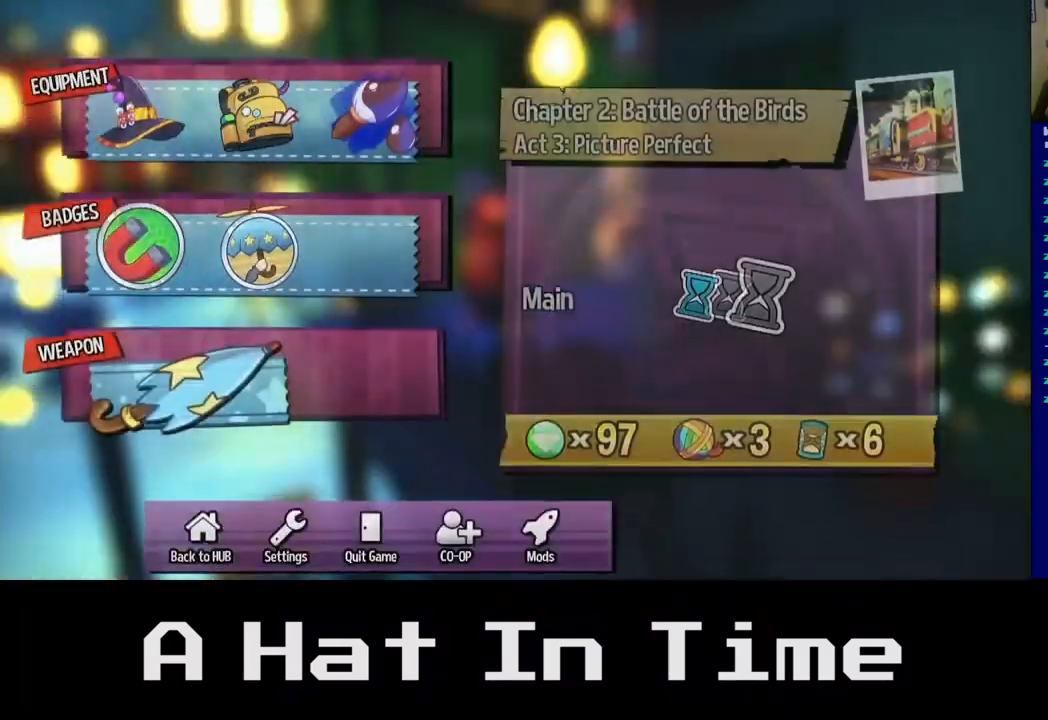
{"buttons": [], "left_stick": "center", "right_stick": "center", "events": [[33, "START", "up"]]}
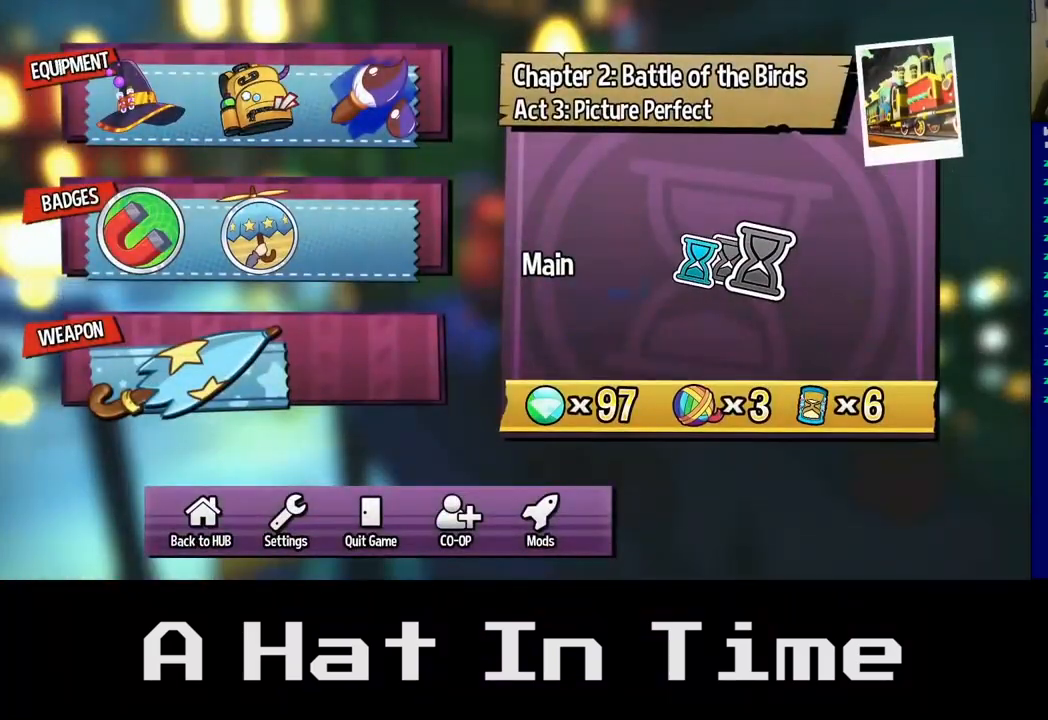
{"buttons": [], "left_stick": "center", "right_stick": "center", "events": [[200, "left_stick", "right"], [417, "left_stick", "center"]]}
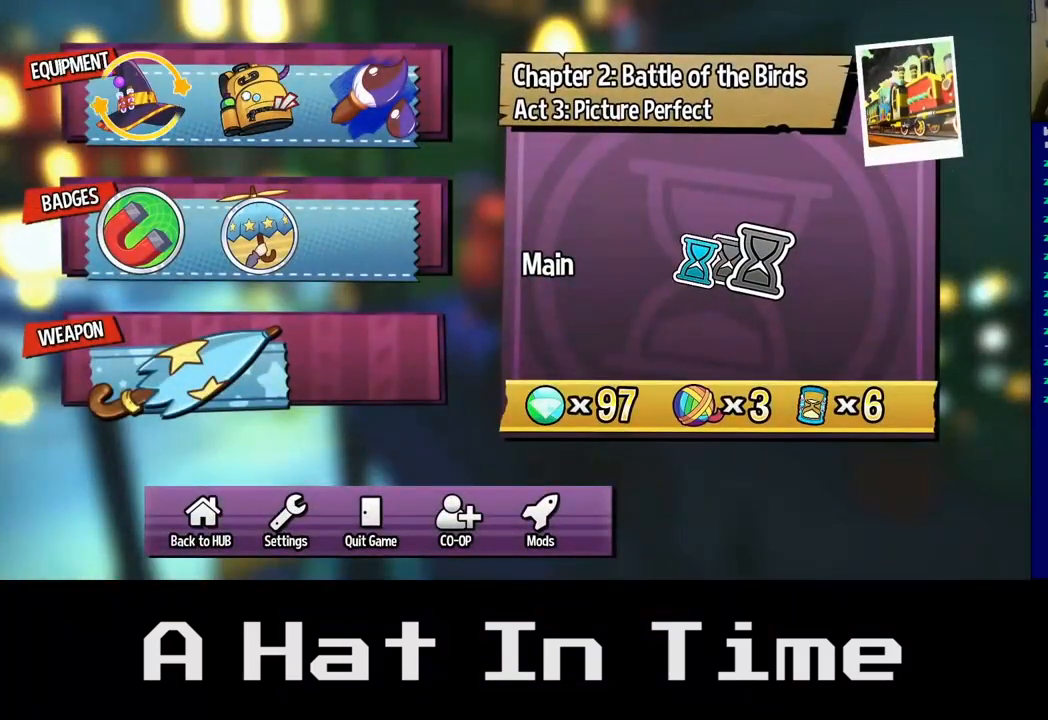
{"buttons": [], "left_stick": "right", "right_stick": "center", "events": [[83, "left_stick", "down"], [283, "left_stick", "center"], [400, "left_stick", "right"]]}
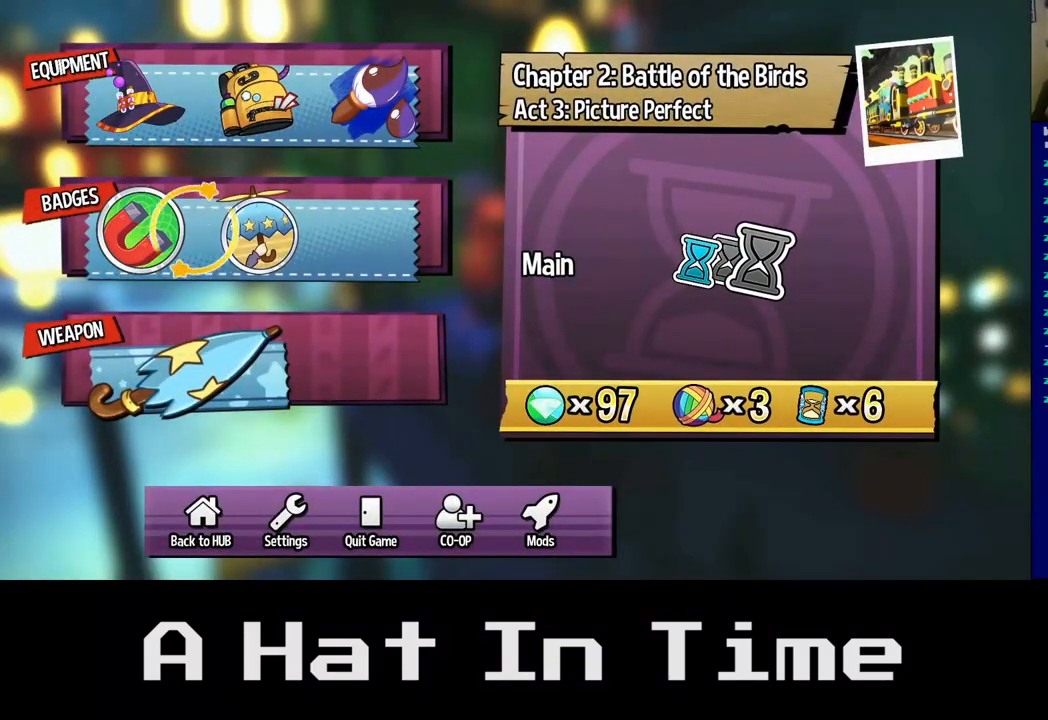
{"buttons": [], "left_stick": "center", "right_stick": "center", "events": [[100, "left_stick", "center"]]}
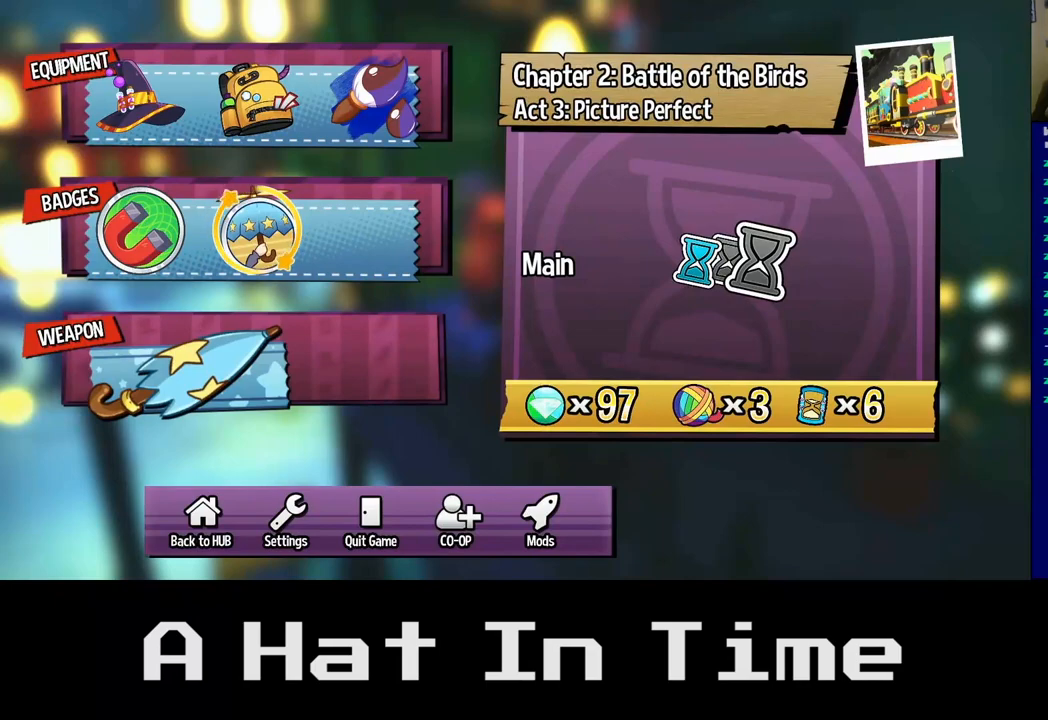
{"buttons": [], "left_stick": "center", "right_stick": "center", "events": []}